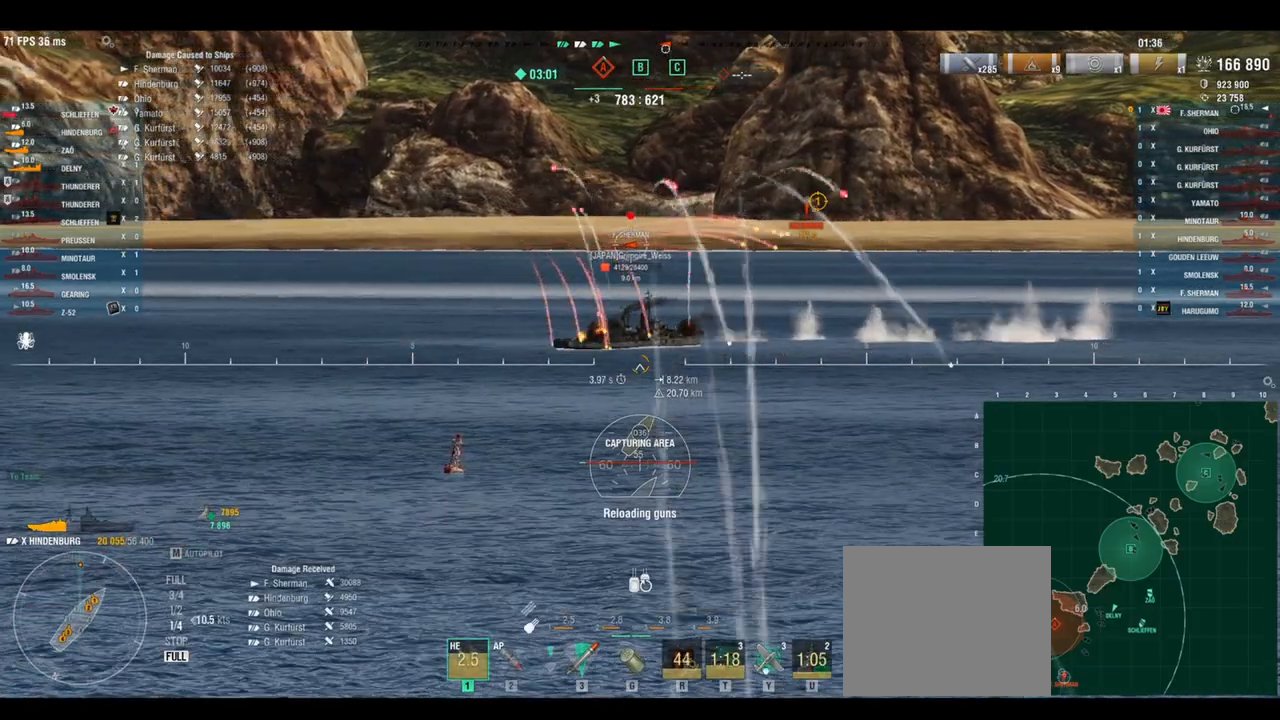
Gameplay with keyboard; each line is a JSON object with the keys held at the frame after it. "events" lists presses ("down") and releases ("up") of "a", "ctrl", "d", "e", "q", "s", "shift", "space" and "w" between this image and that frame as [ms after this image, input, new state], when the widget could be followed in between. No other keys are recorded. Mouse input is not recorded.
{"keys": ["a", "w"], "events": [[333, "shift", "down"], [417, "a", "down"], [458, "shift", "up"], [500, "w", "down"]]}
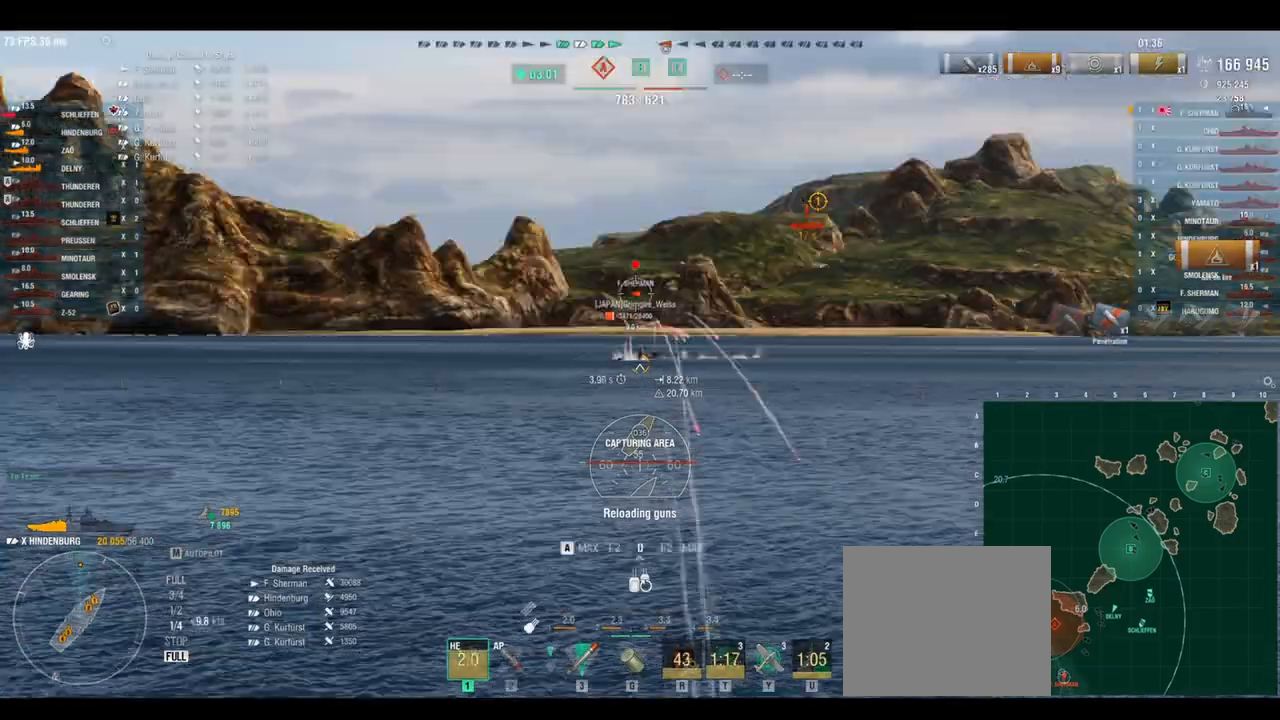
{"keys": ["w"], "events": [[42, "a", "up"]]}
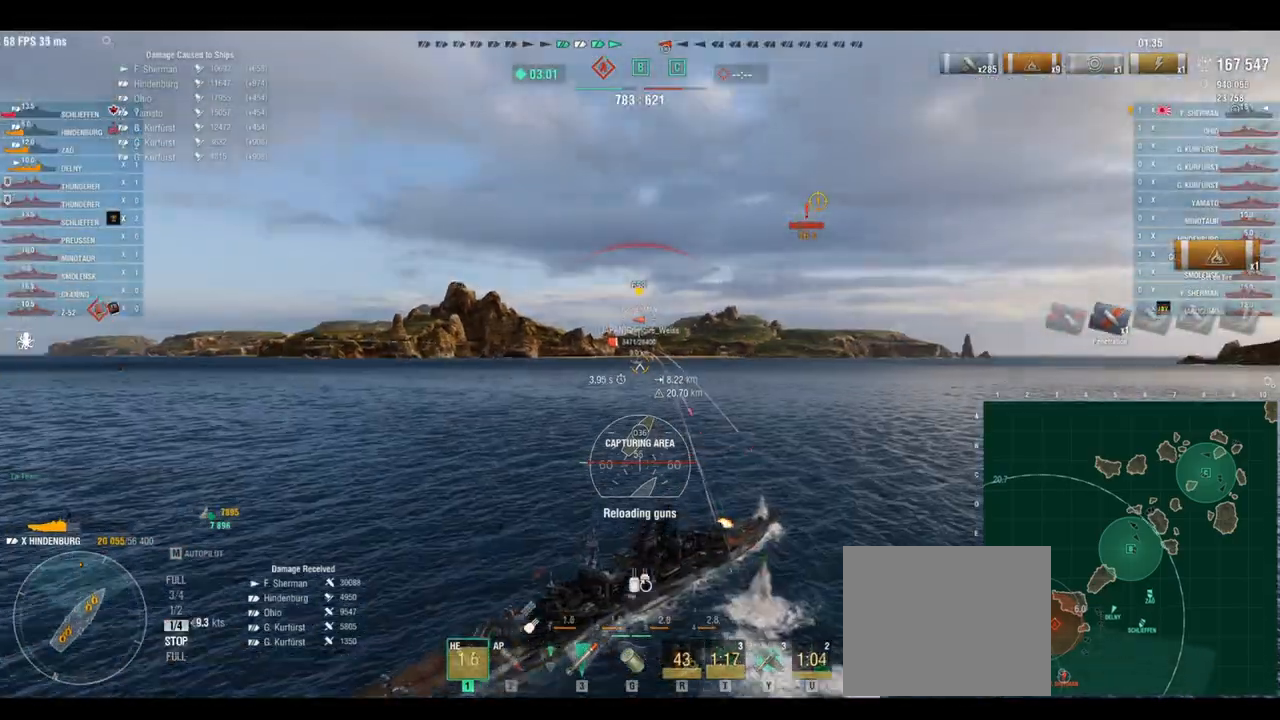
{"keys": ["a", "w"], "events": [[208, "a", "down"], [208, "shift", "down"], [292, "shift", "up"]]}
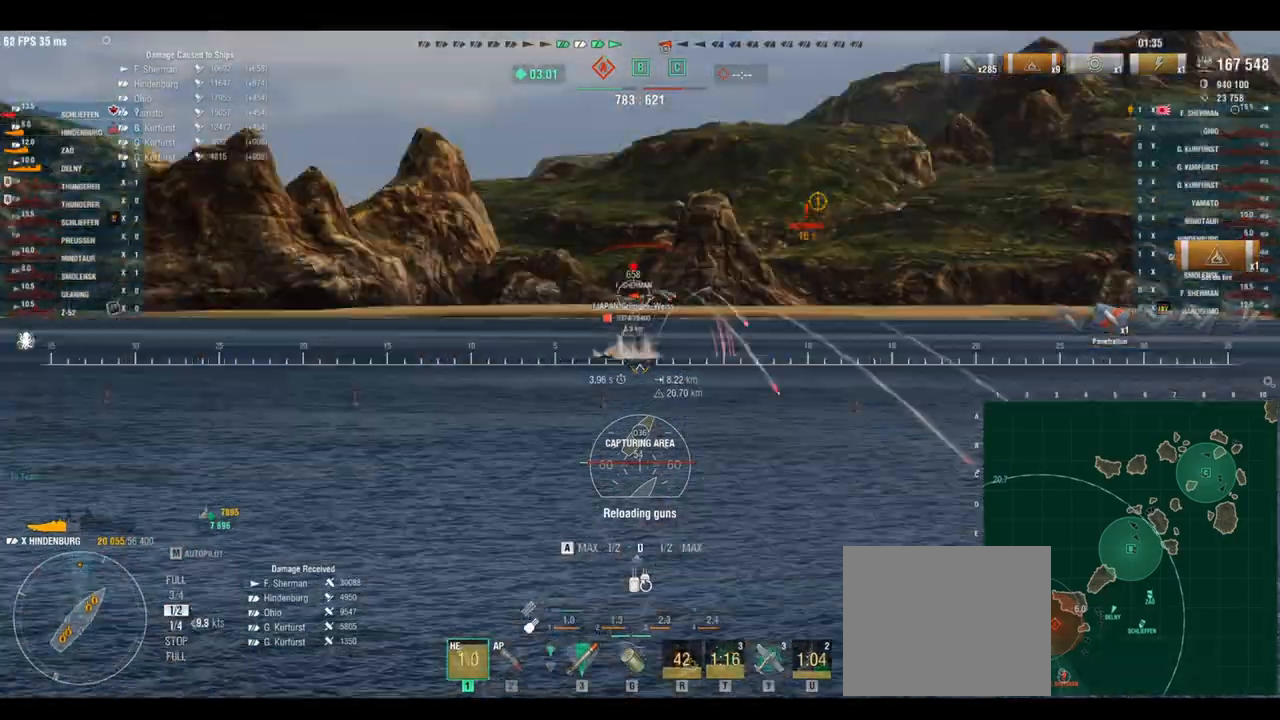
{"keys": ["w"], "events": [[458, "a", "up"]]}
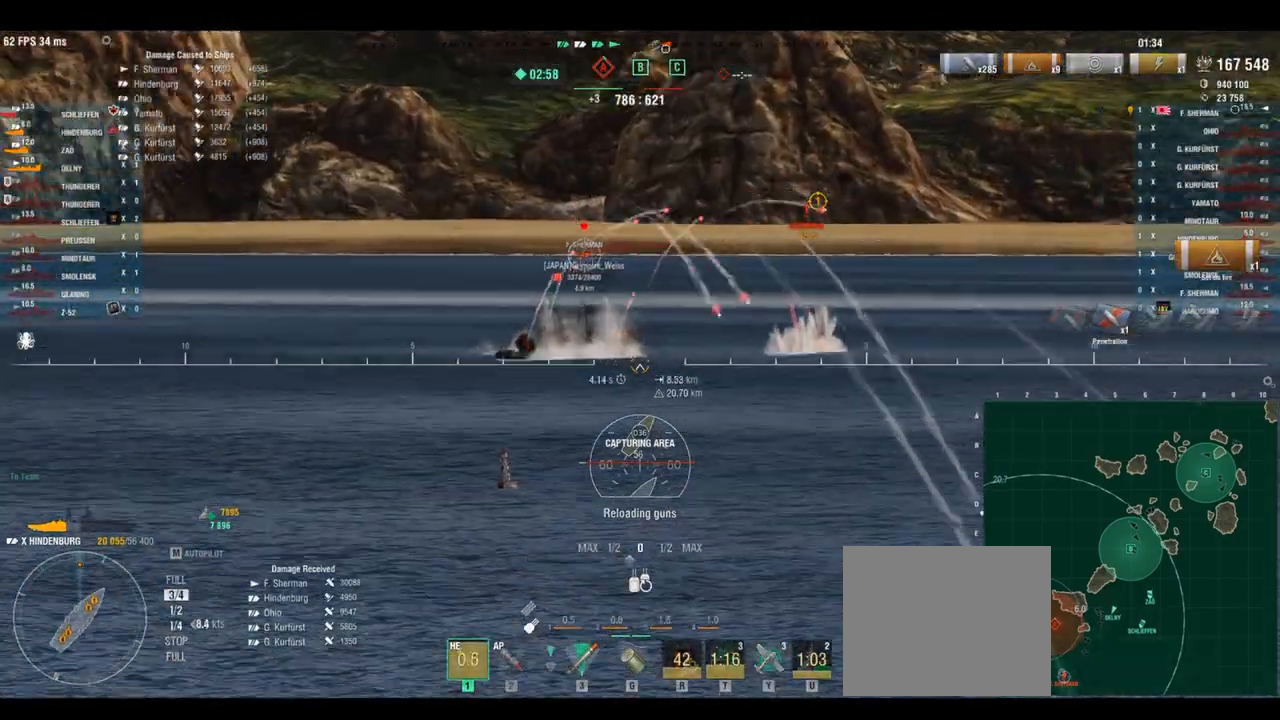
{"keys": ["w"], "events": []}
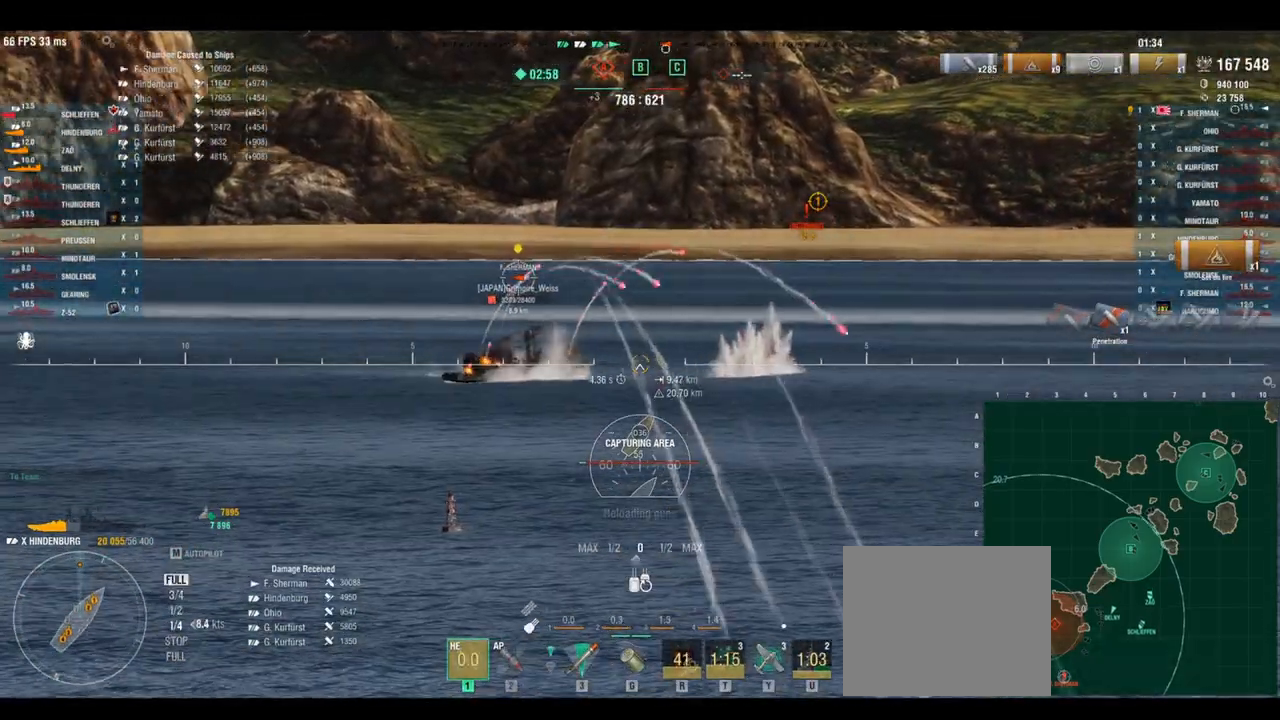
{"keys": ["w"], "events": []}
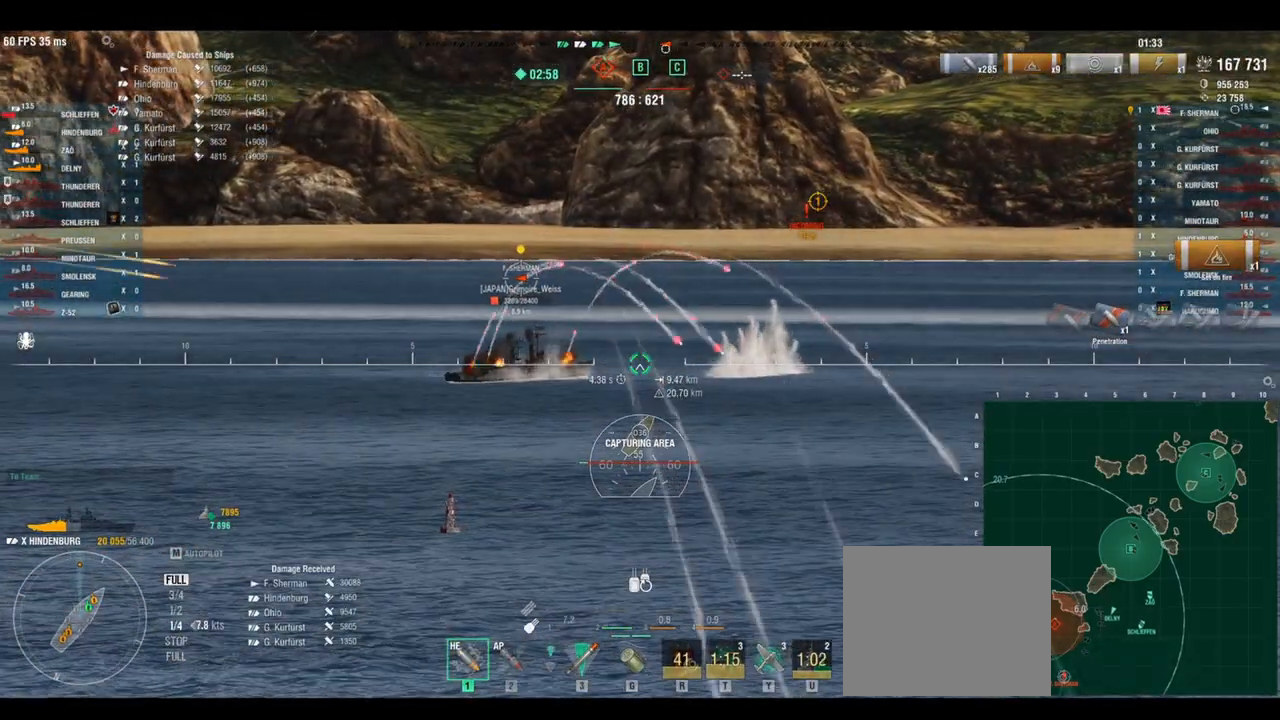
{"keys": ["w"], "events": []}
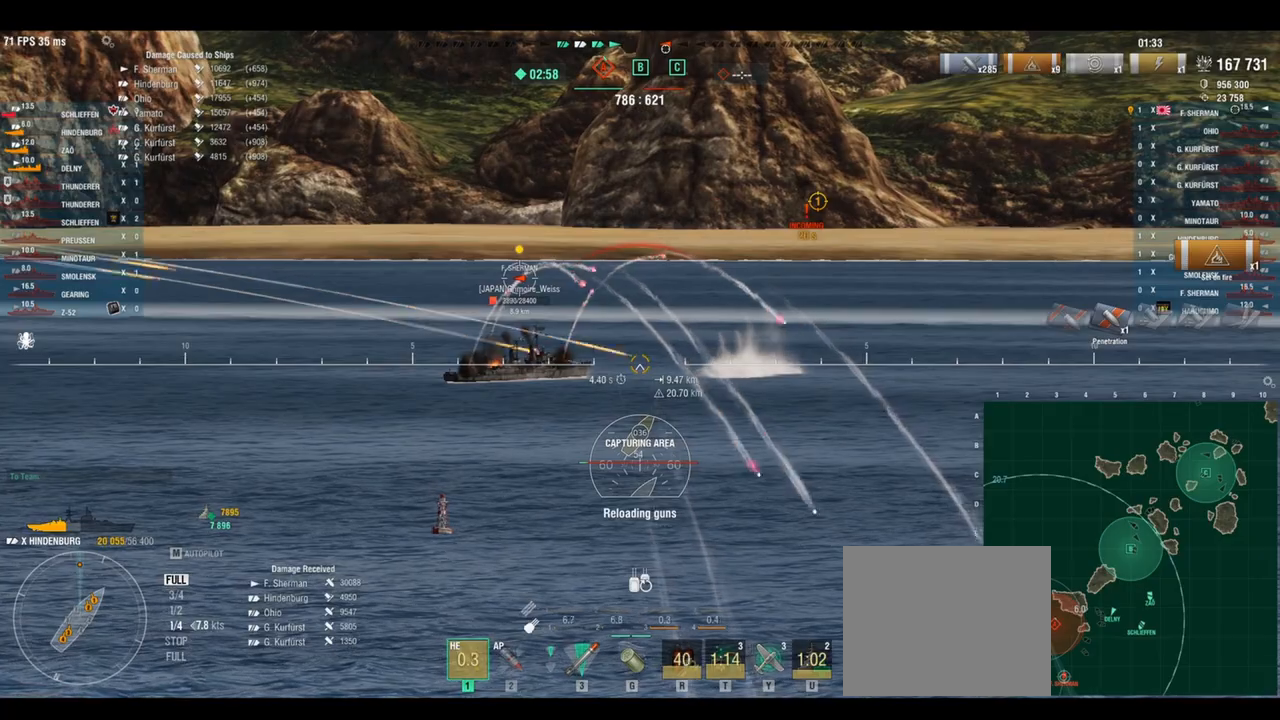
{"keys": ["w"], "events": []}
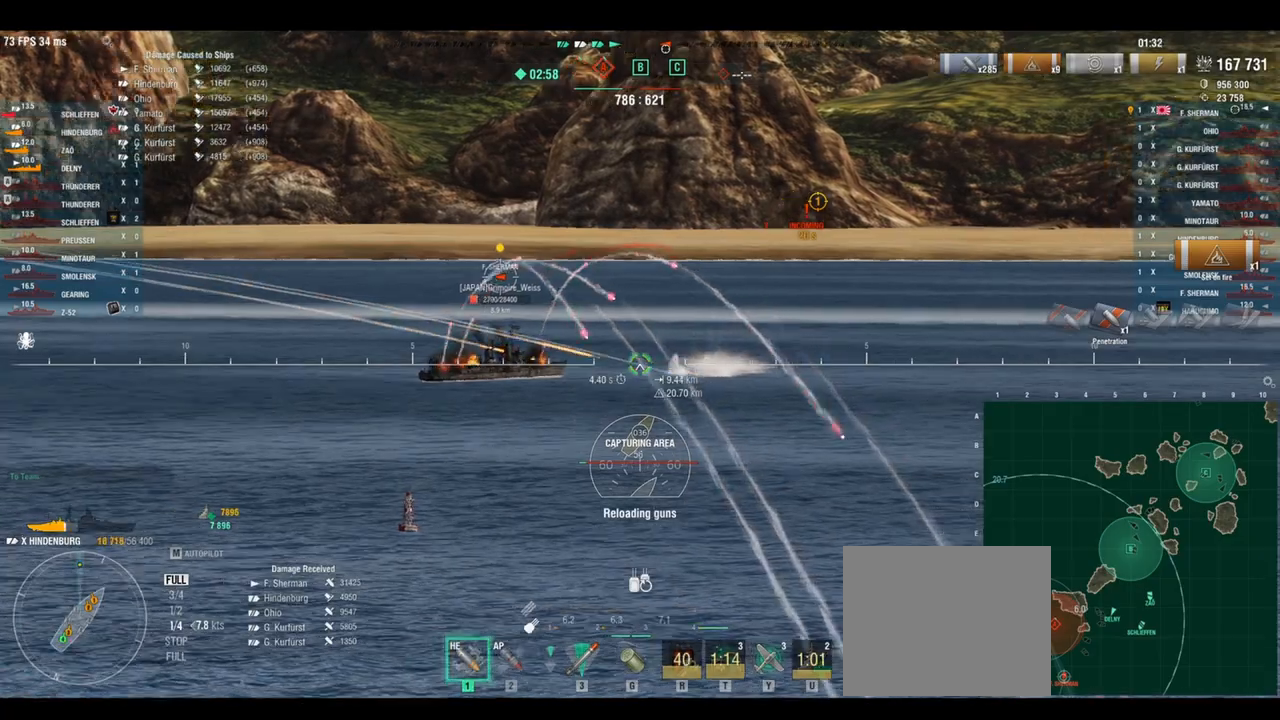
{"keys": ["w"], "events": []}
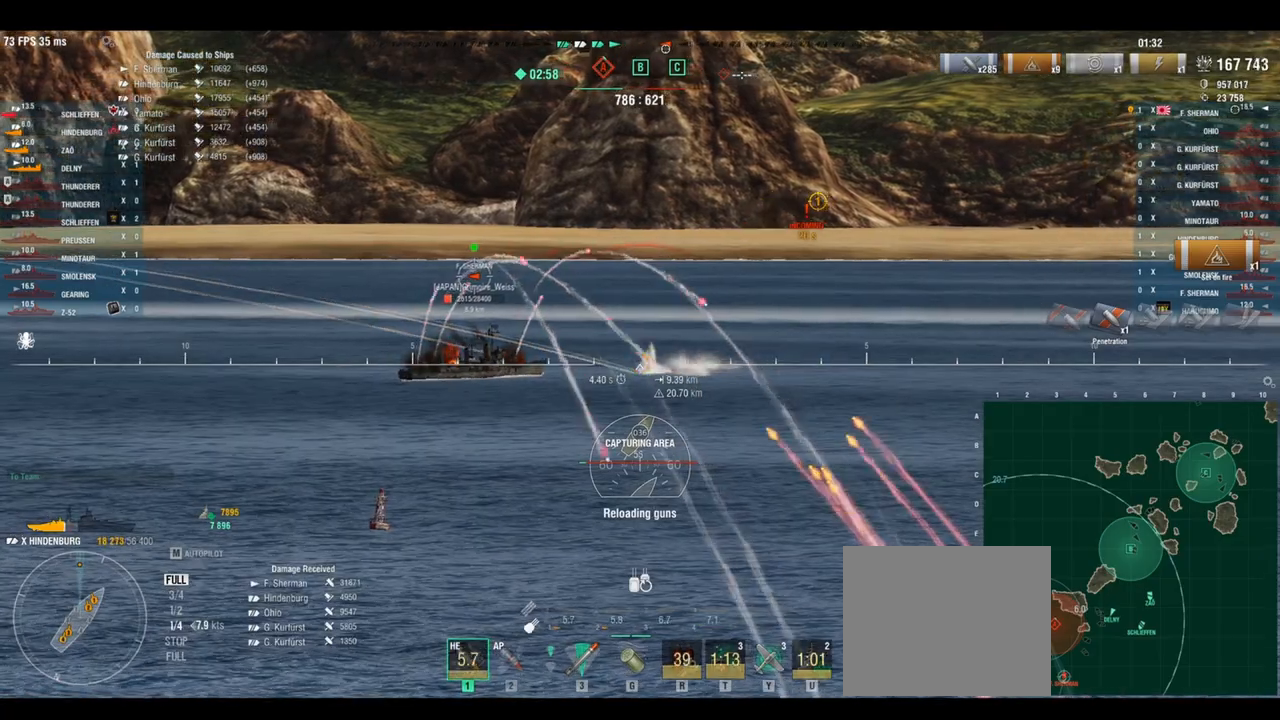
{"keys": ["w"], "events": []}
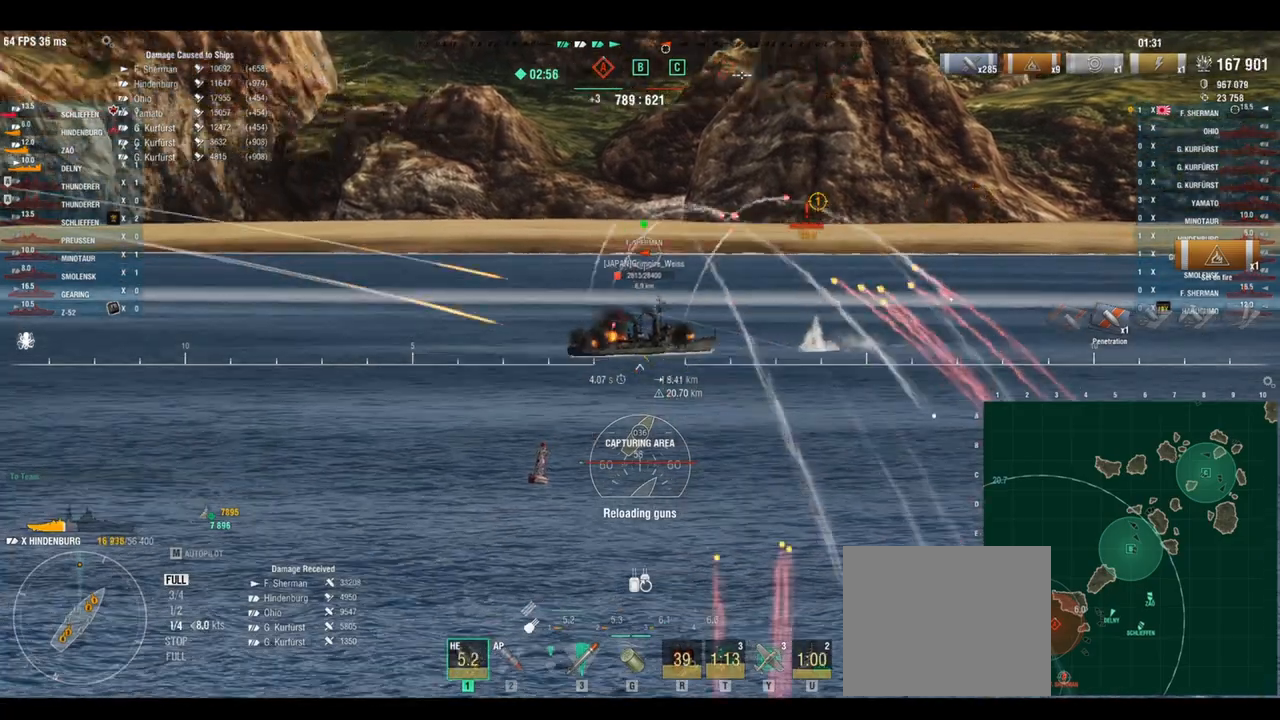
{"keys": ["w"], "events": []}
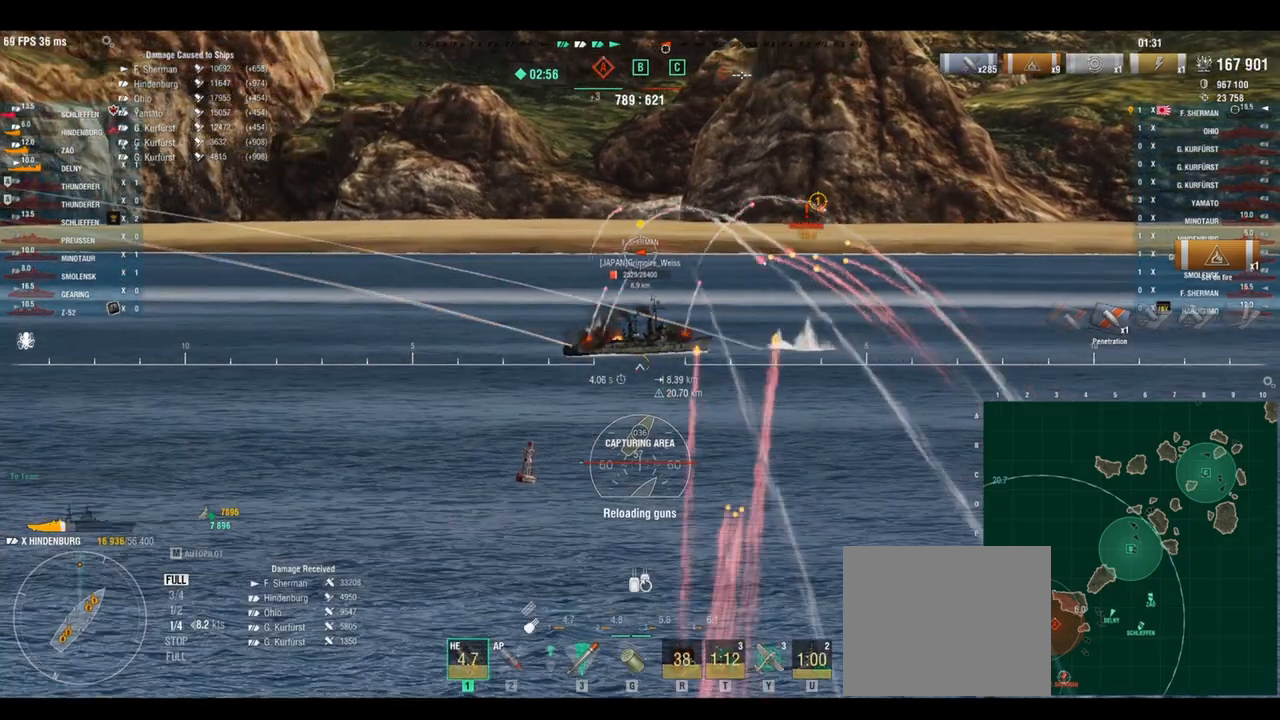
{"keys": ["w"], "events": []}
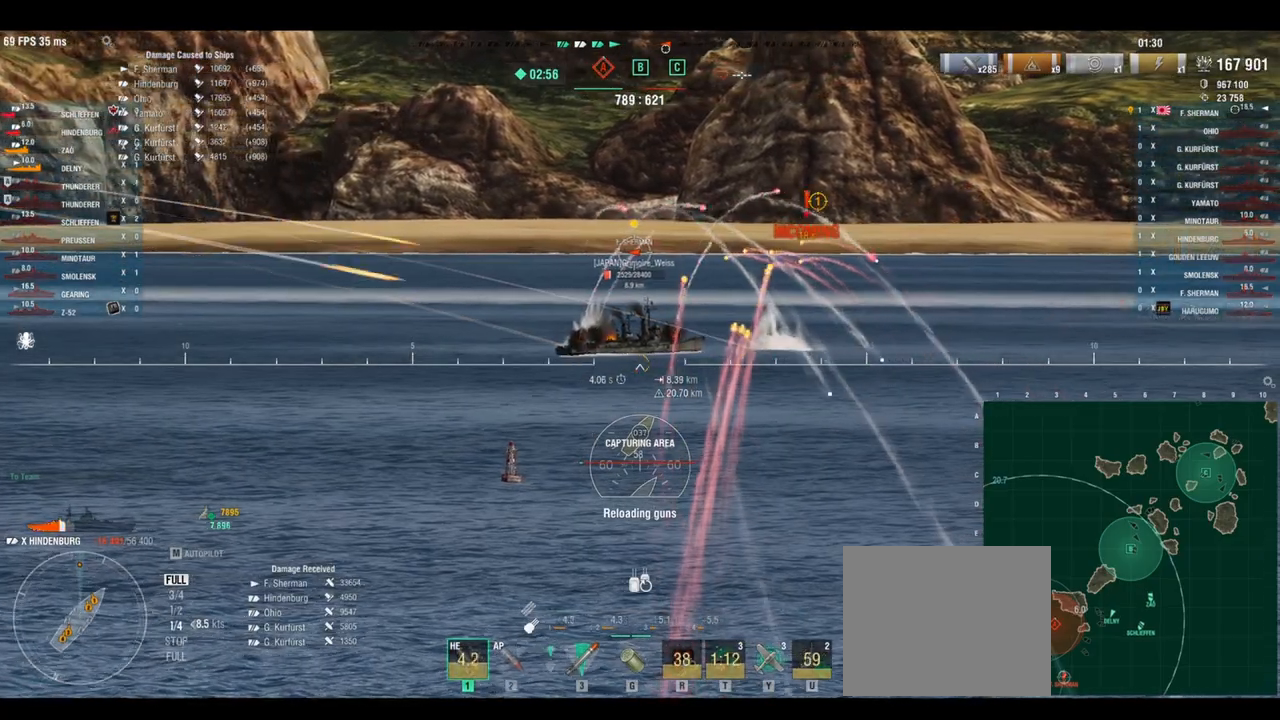
{"keys": ["a", "w"], "events": [[417, "a", "down"]]}
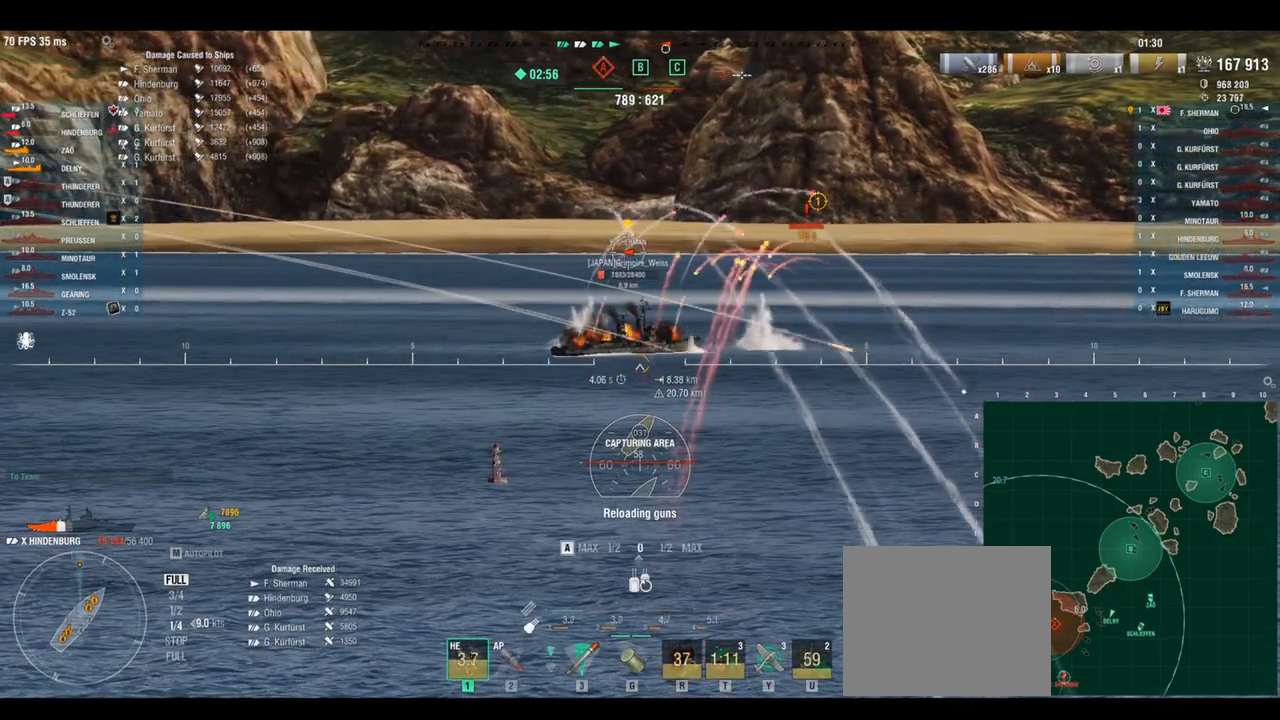
{"keys": ["a", "w"], "events": []}
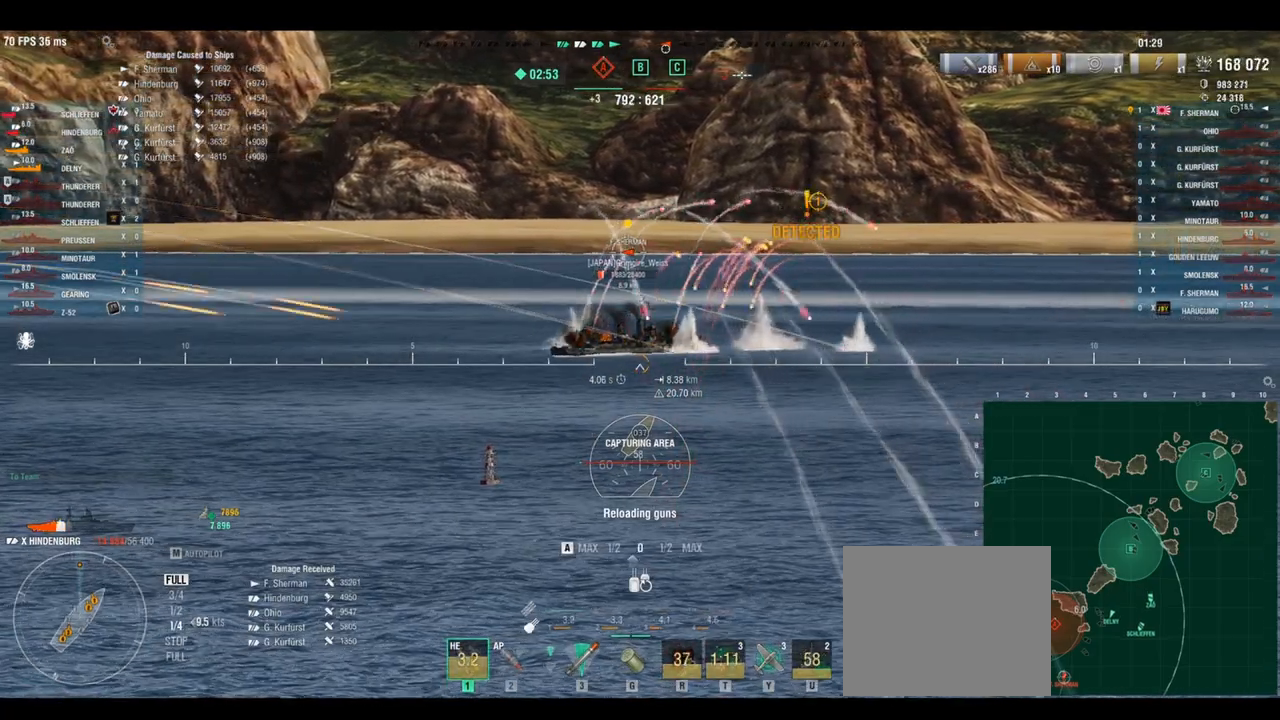
{"keys": ["a", "w"], "events": []}
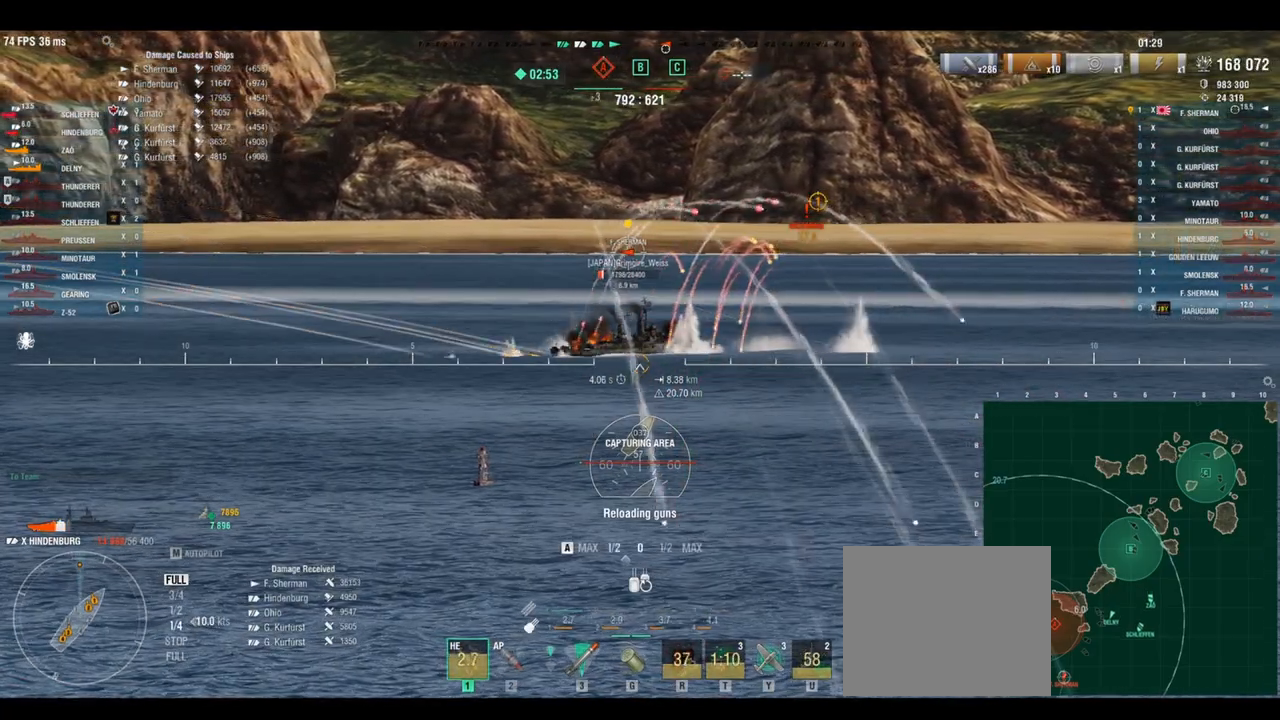
{"keys": ["a", "w"], "events": [[417, "shift", "down"], [500, "shift", "up"]]}
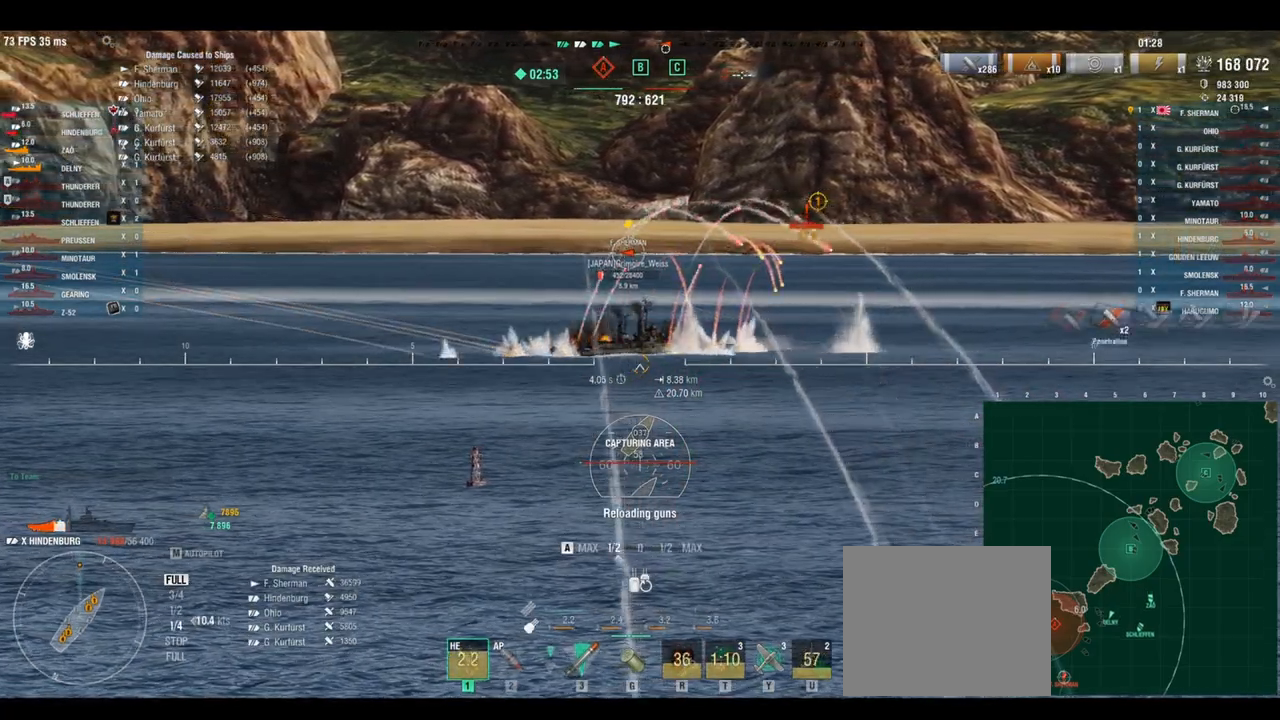
{"keys": ["a", "w"], "events": []}
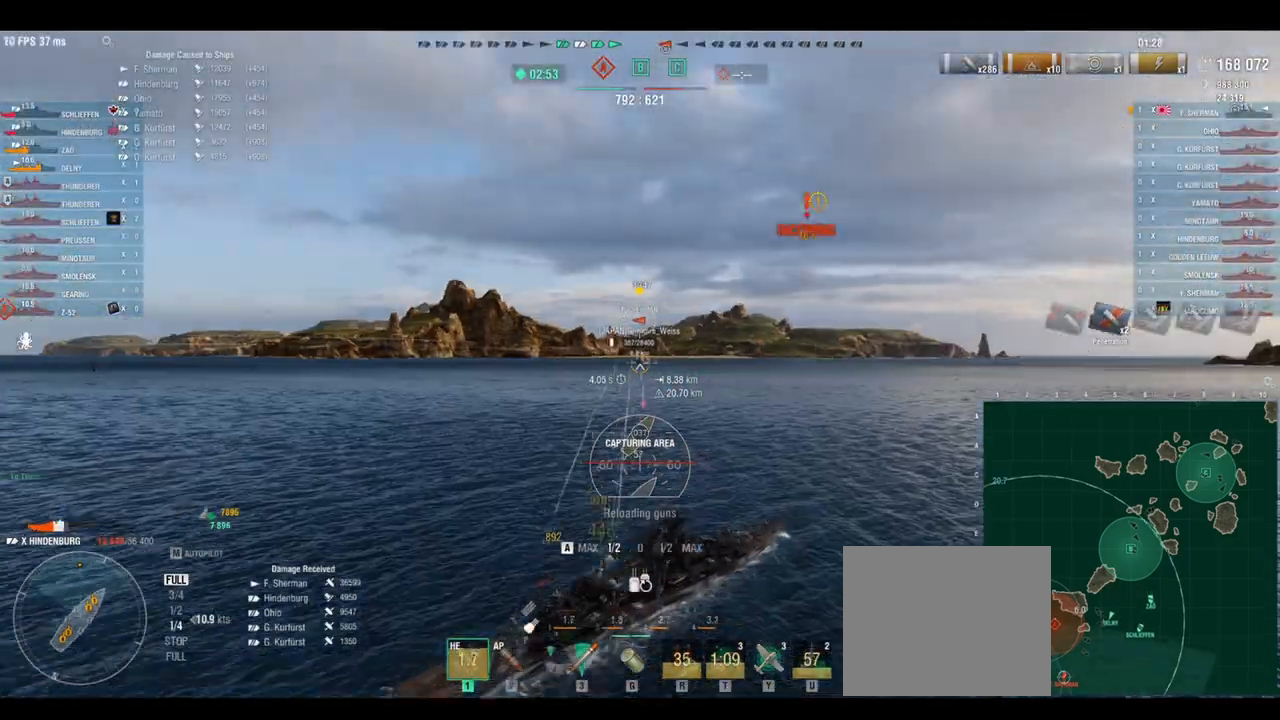
{"keys": ["a", "w"], "events": []}
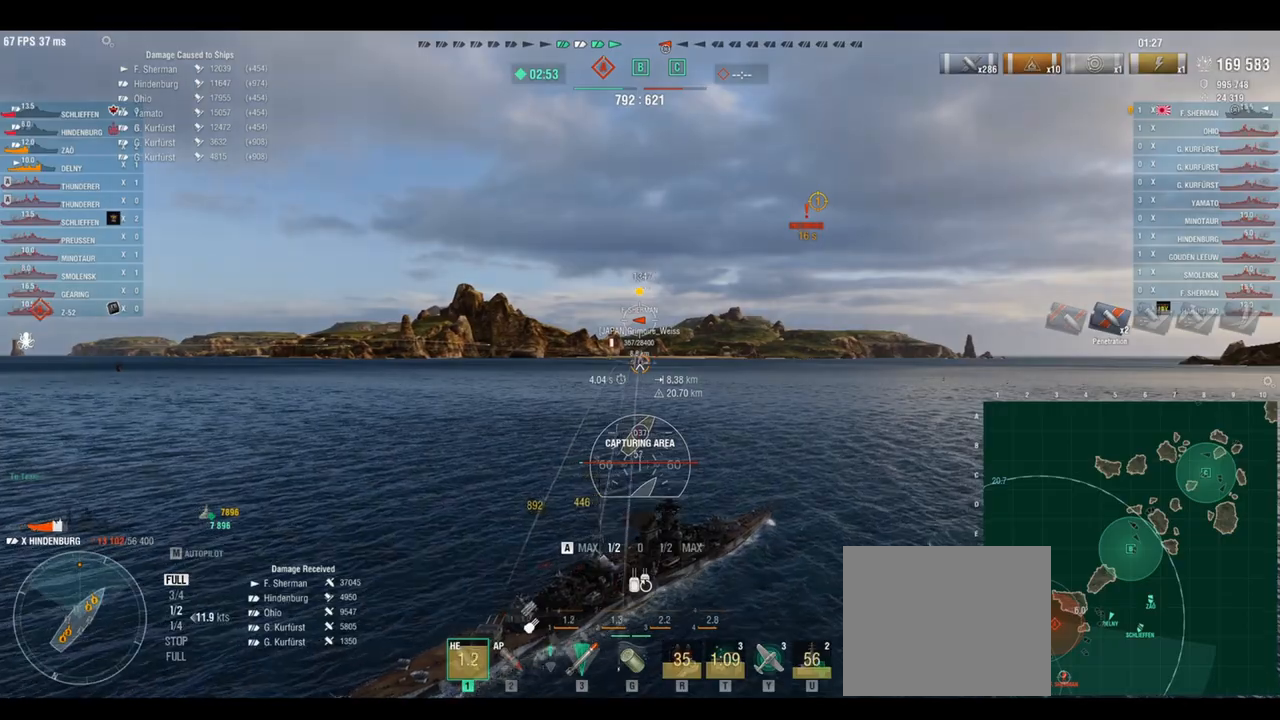
{"keys": ["w"], "events": [[375, "a", "up"]]}
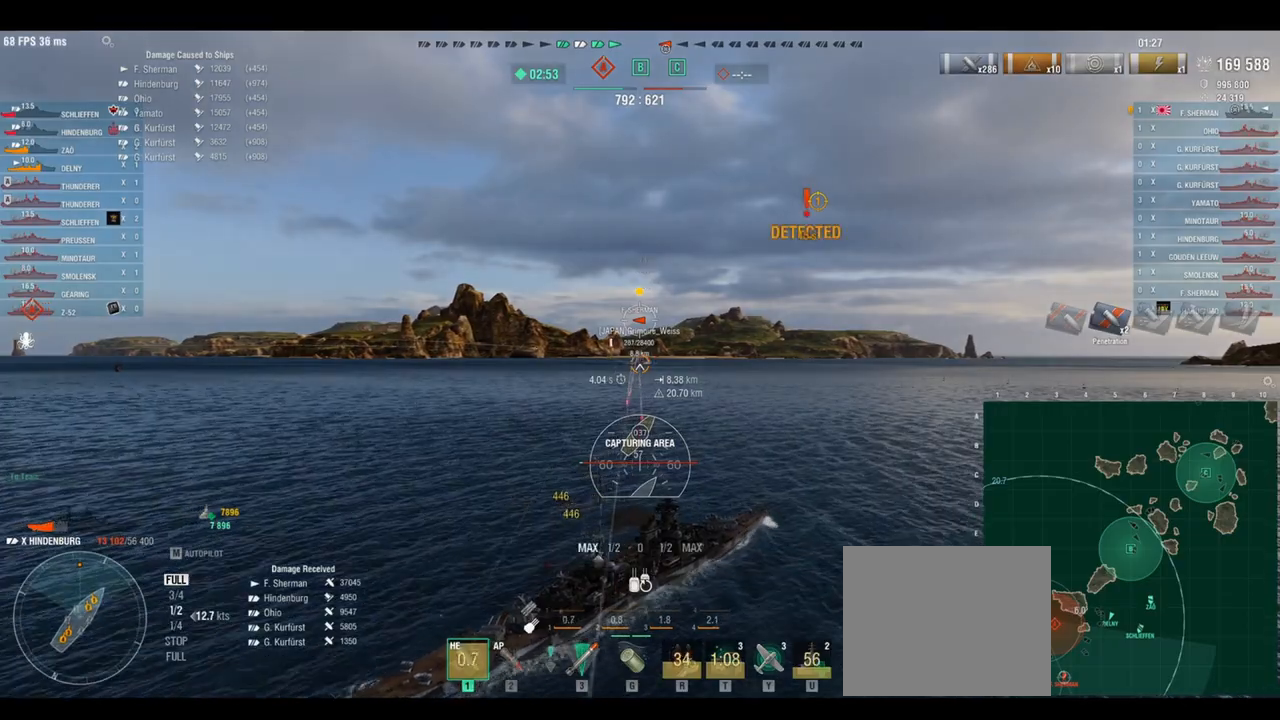
{"keys": ["w"], "events": [[250, "shift", "down"], [333, "a", "down"], [333, "shift", "up"], [375, "a", "up"]]}
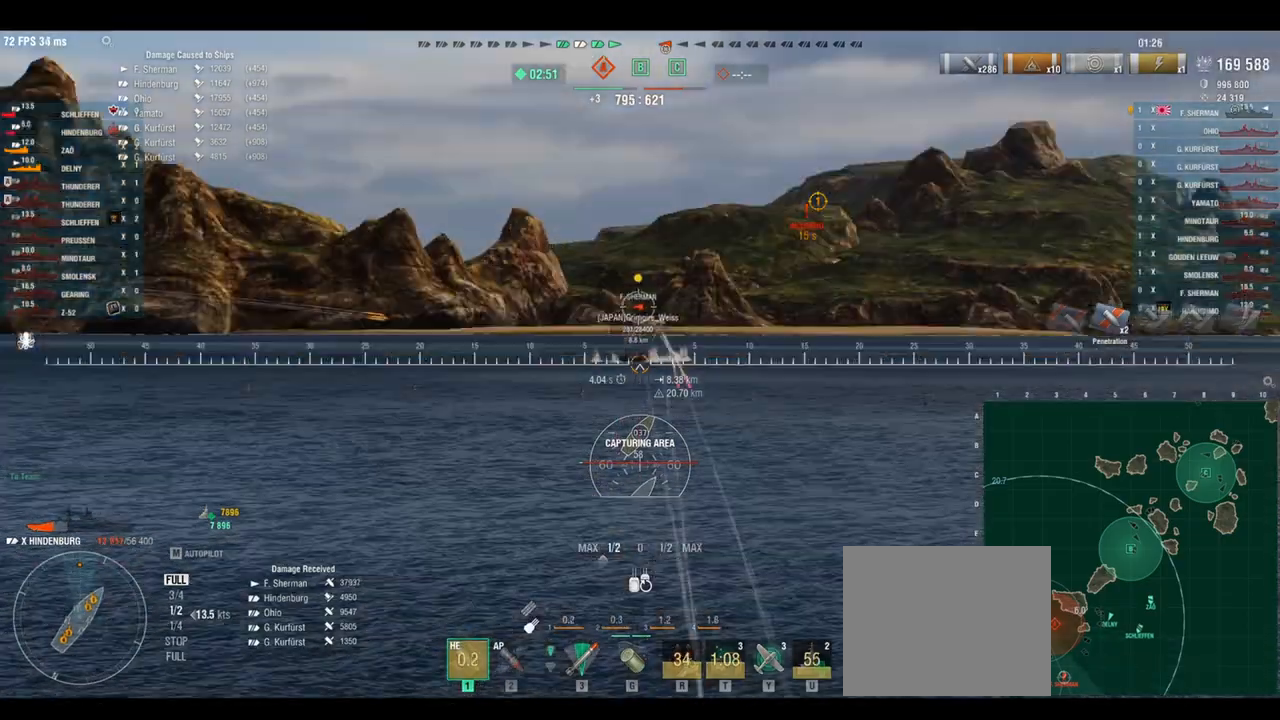
{"keys": ["w"], "events": []}
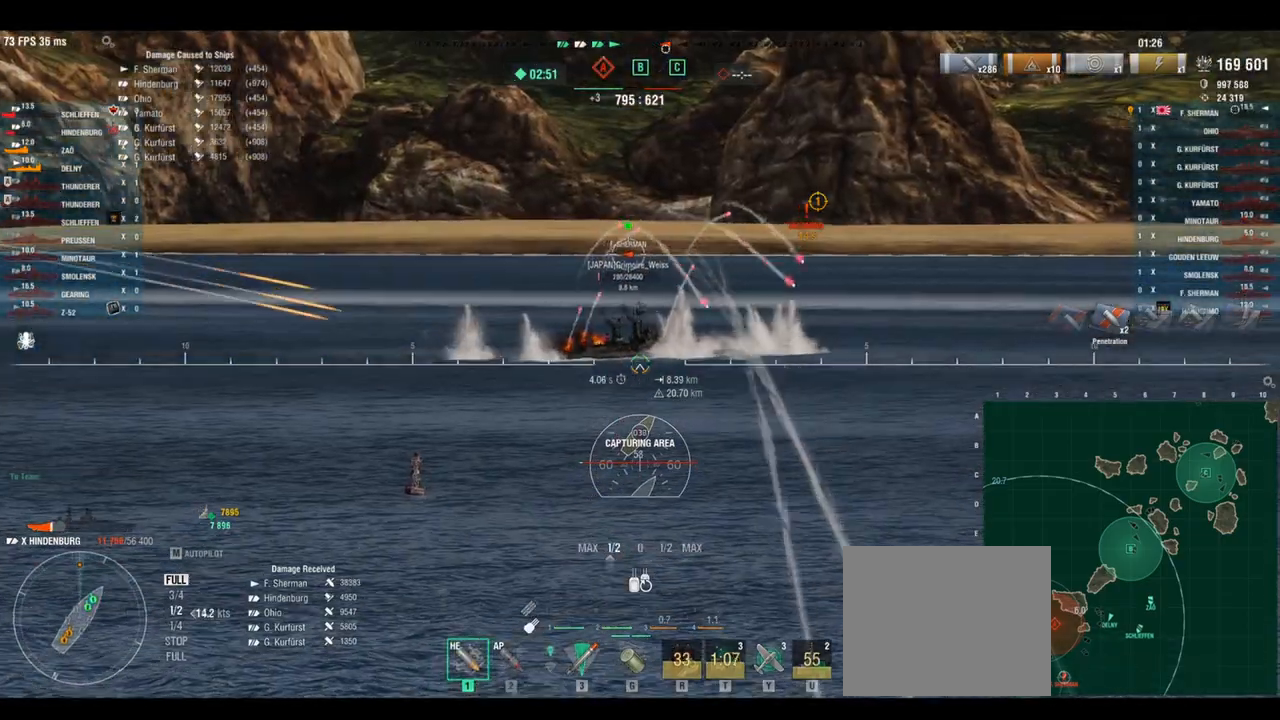
{"keys": ["a", "w"], "events": [[458, "a", "down"]]}
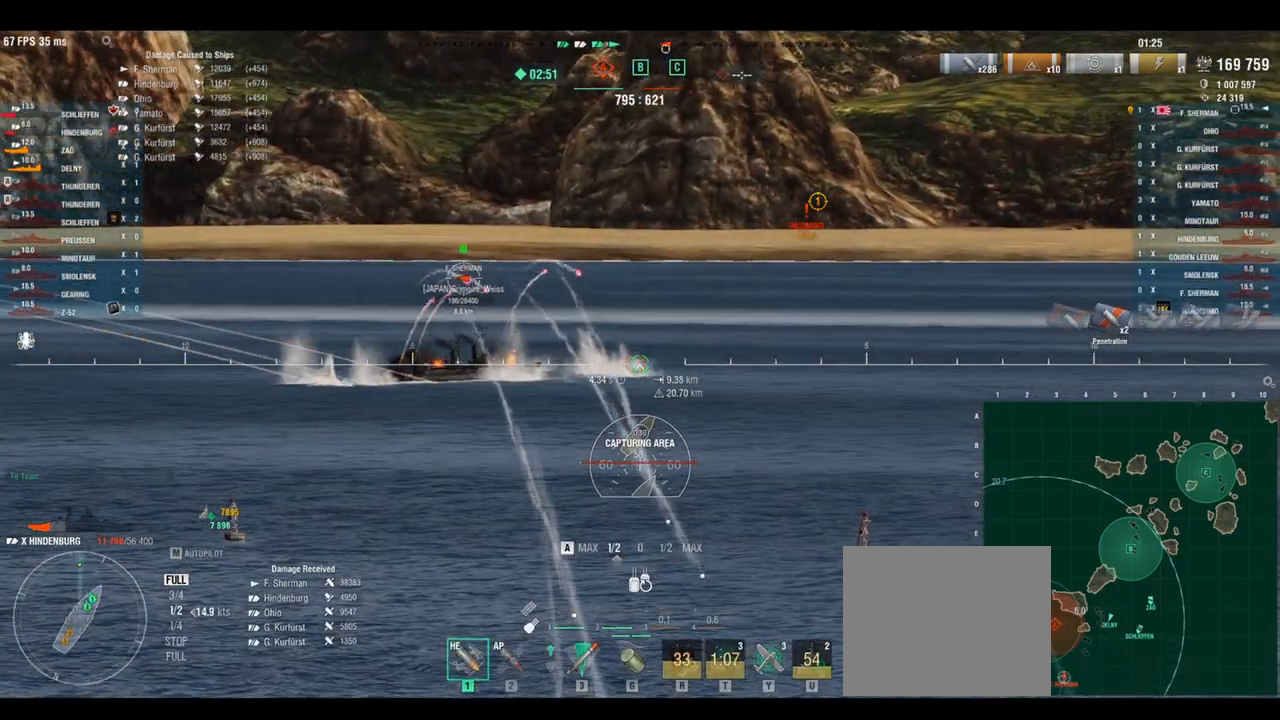
{"keys": ["a", "w"], "events": []}
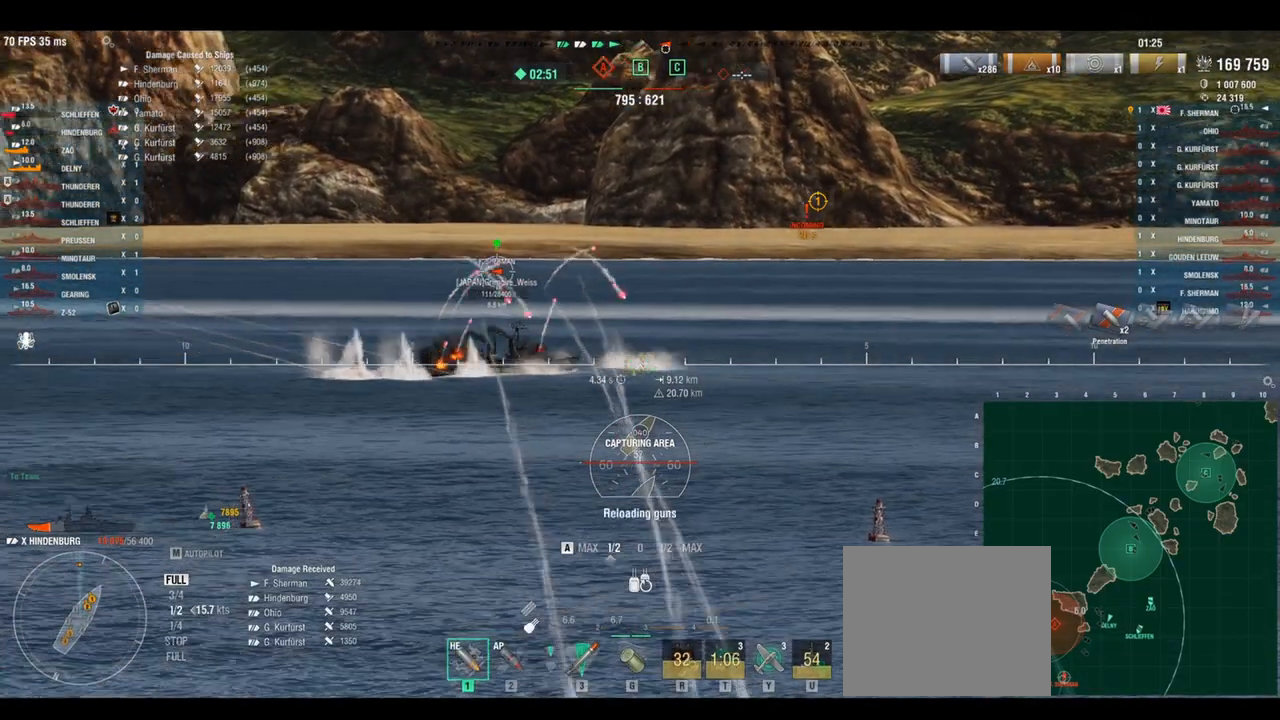
{"keys": ["a", "w"], "events": []}
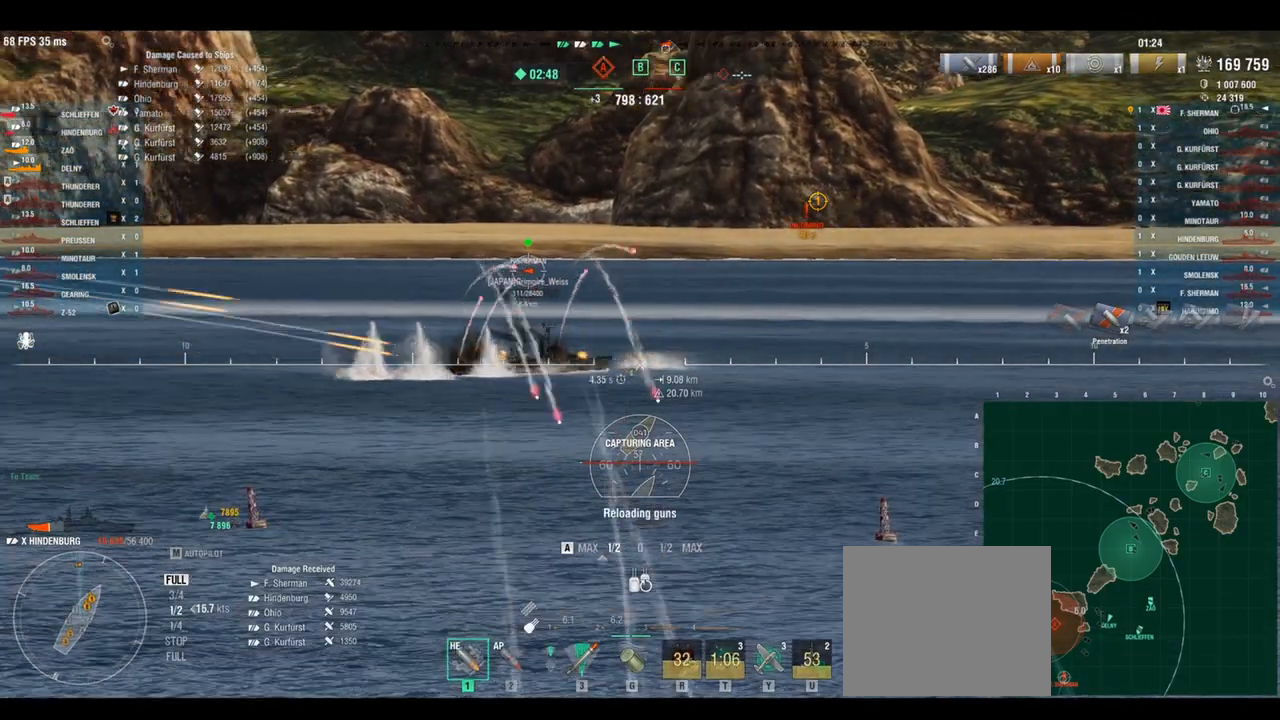
{"keys": ["w"], "events": [[42, "a", "up"]]}
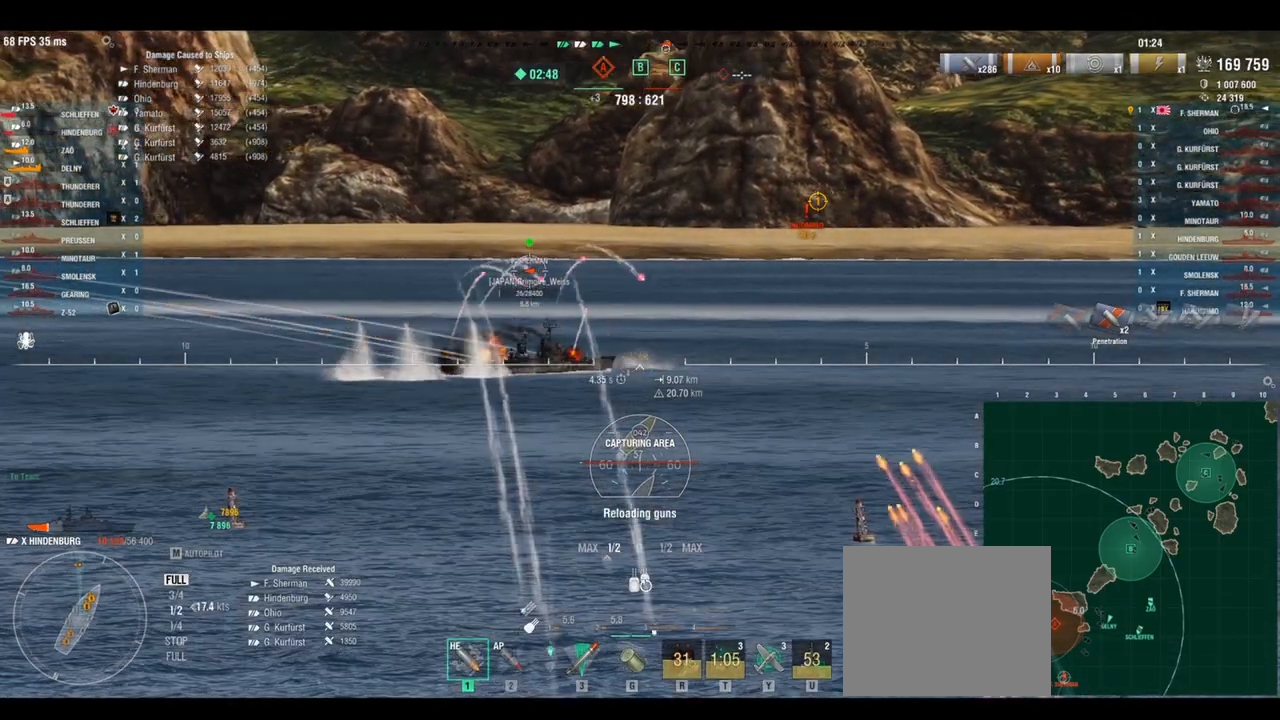
{"keys": ["w"], "events": []}
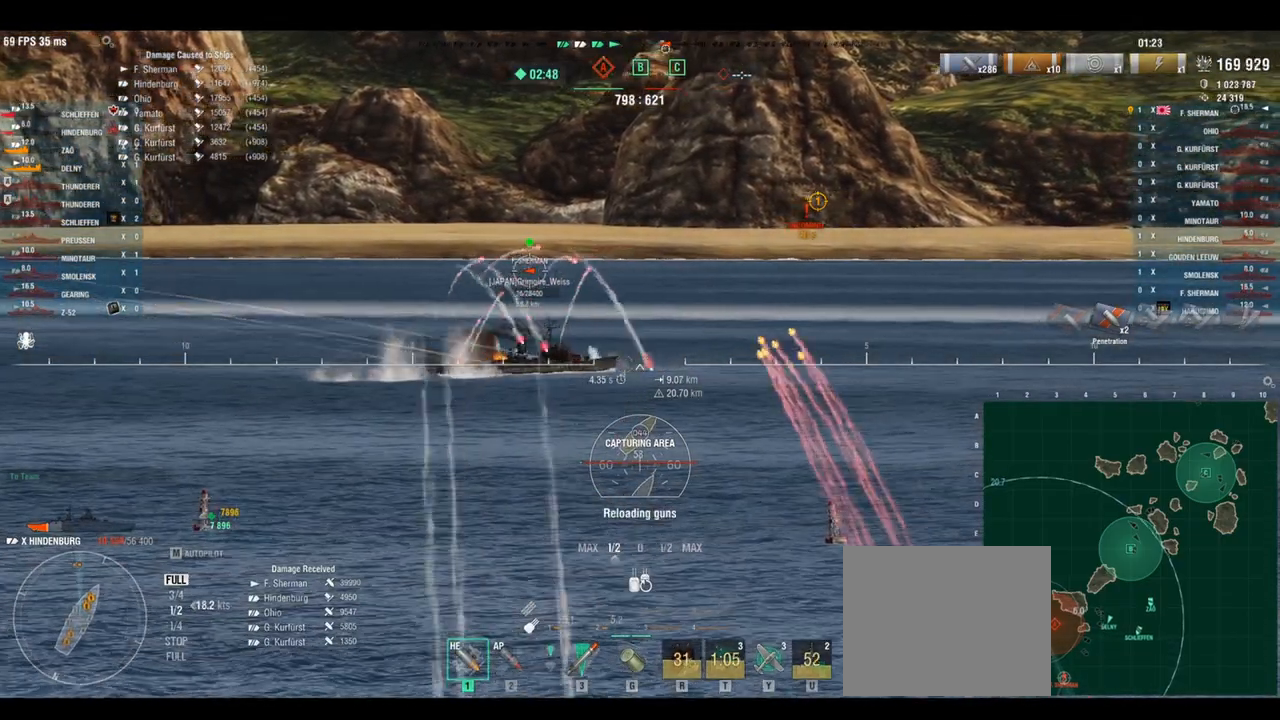
{"keys": ["a", "w"], "events": [[83, "a", "down"], [208, "shift", "down"], [292, "shift", "up"]]}
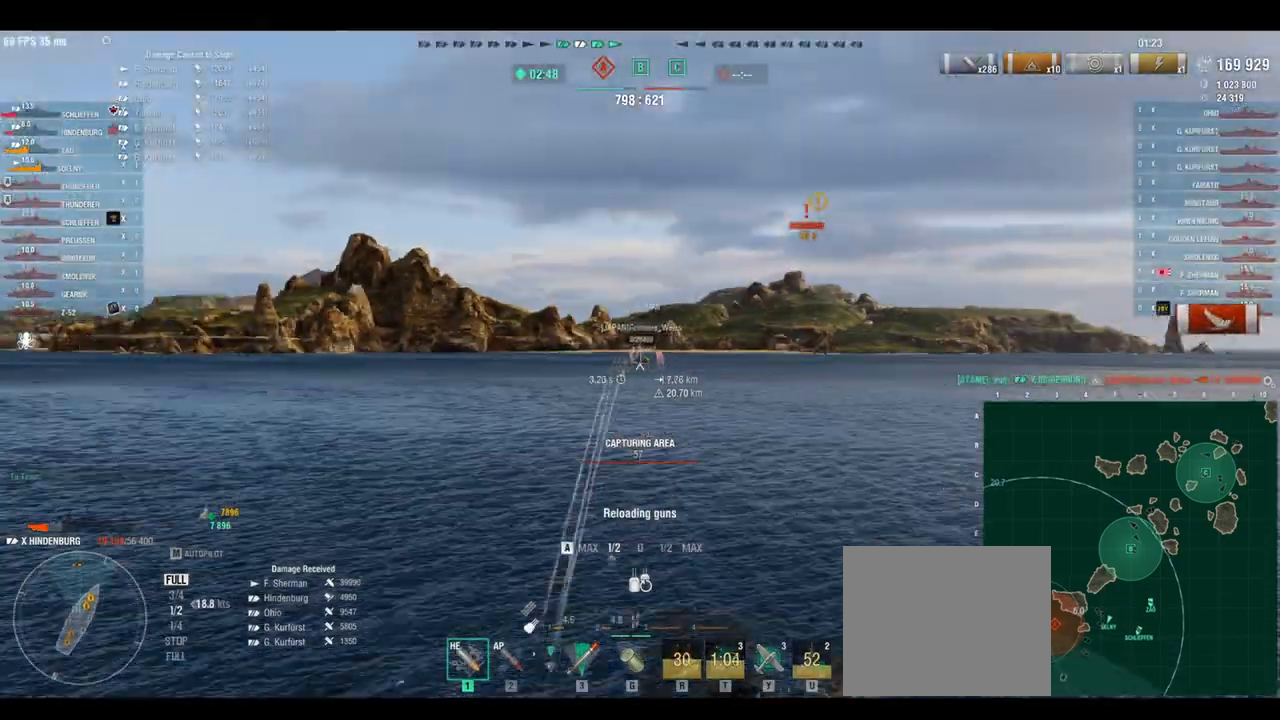
{"keys": ["a", "w"], "events": []}
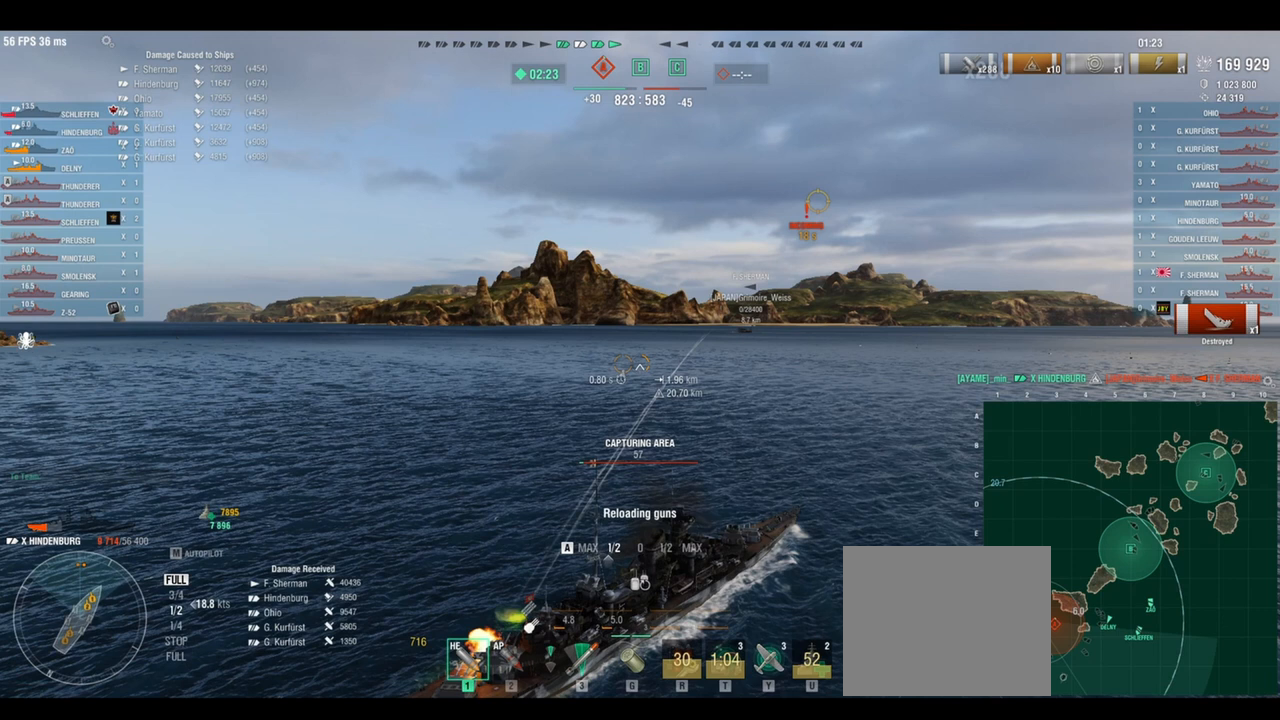
{"keys": [], "events": [[42, "w", "up"], [83, "a", "up"]]}